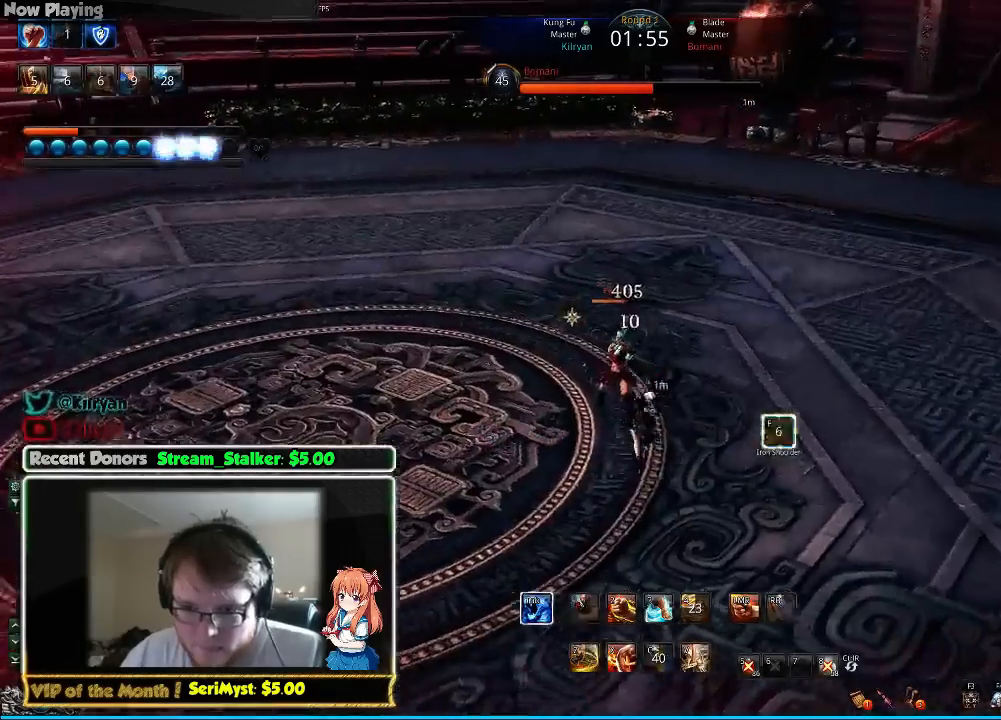
Gameplay with keyboard and mouse; each line is a JSON object with the keys and mouse buttons held at the frame after it. "events" lists presses ("down") and releases ("up") of "1", "2", "3", "4", "5", "a", "alt", "c", "ctrl", "d", "e", "f", "q", "r", "s", "shift", "space", "tab", "v", "w", "x", "z", "mouse_left", "mouse_middle", "mouse_right", "mouse_wheel_up" and "mouse_wheel_down" between this image and that frame as [ms after this image, input, new state], when the widget could be followed in between. "mouse_left", "mouse_middle", "mouse_right", "mouse_wheel_up", "mouse_wheel_down" = the "left", "middle", "right", "wheel_up", "wheel_down" buttons of the "mouse" list. No other keys are recorded. Mouse movement is not recorded.
{"keys": [], "mouse": [], "events": [[33, "a", "down"], [33, "f", "up"], [67, "a", "up"], [67, "f", "down"], [167, "f", "up"], [200, "f", "down"], [267, "f", "up"], [333, "f", "down"], [433, "f", "up"]]}
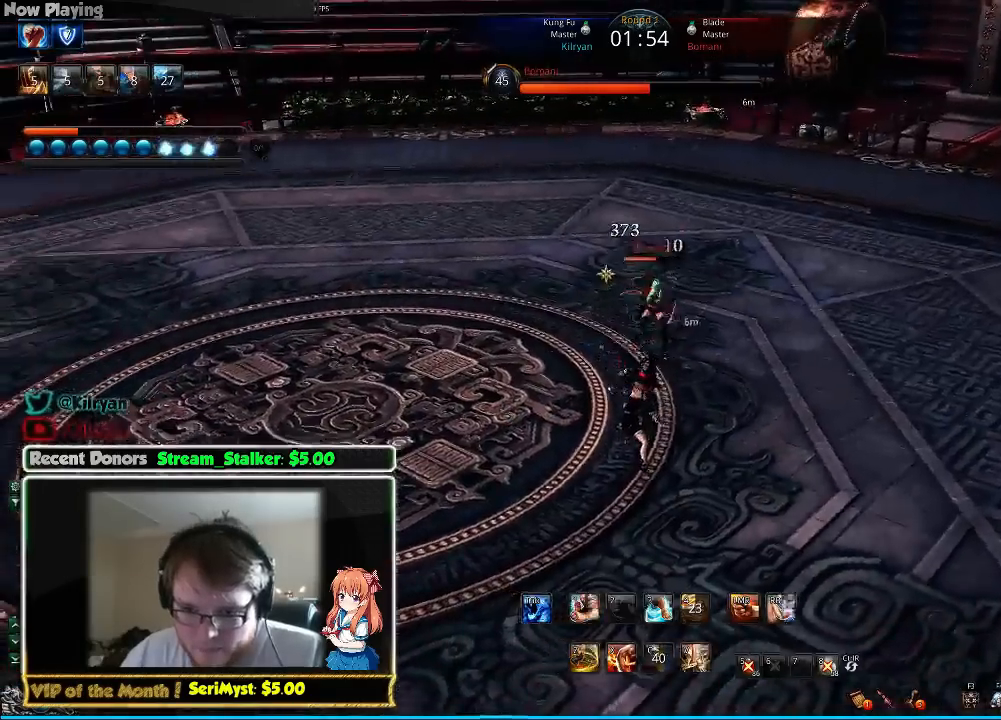
{"keys": ["d", "w"], "mouse": [], "events": [[67, "w", "down"], [433, "d", "down"]]}
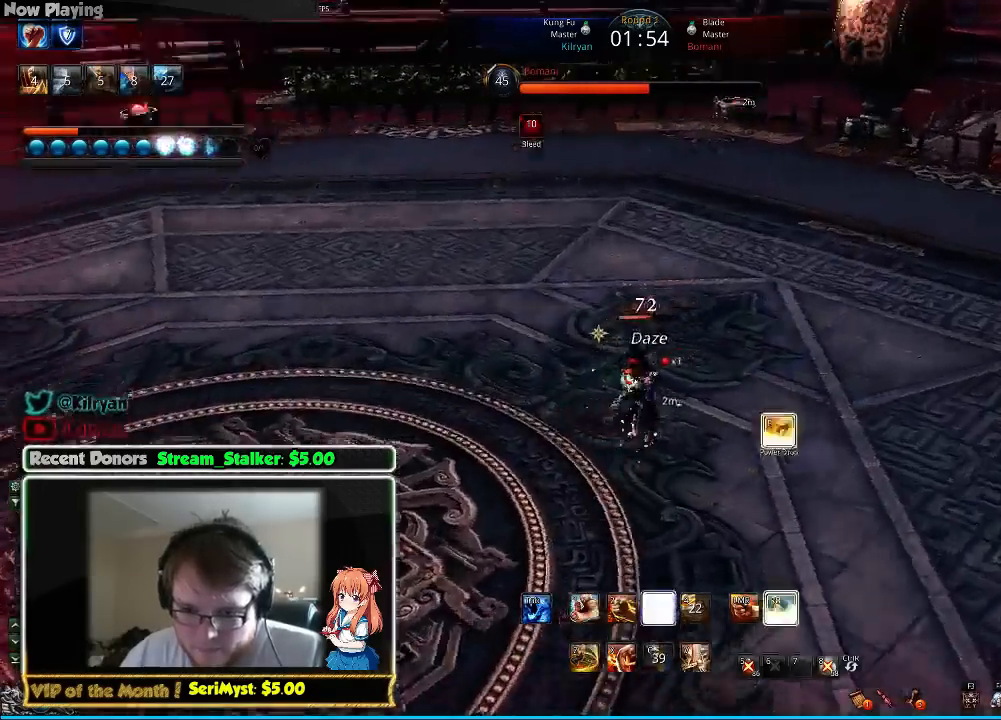
{"keys": ["d", "z"], "mouse": [], "events": [[133, "z", "down"], [267, "z", "up"], [300, "z", "down"], [367, "w", "up"], [467, "z", "up"], [500, "z", "down"]]}
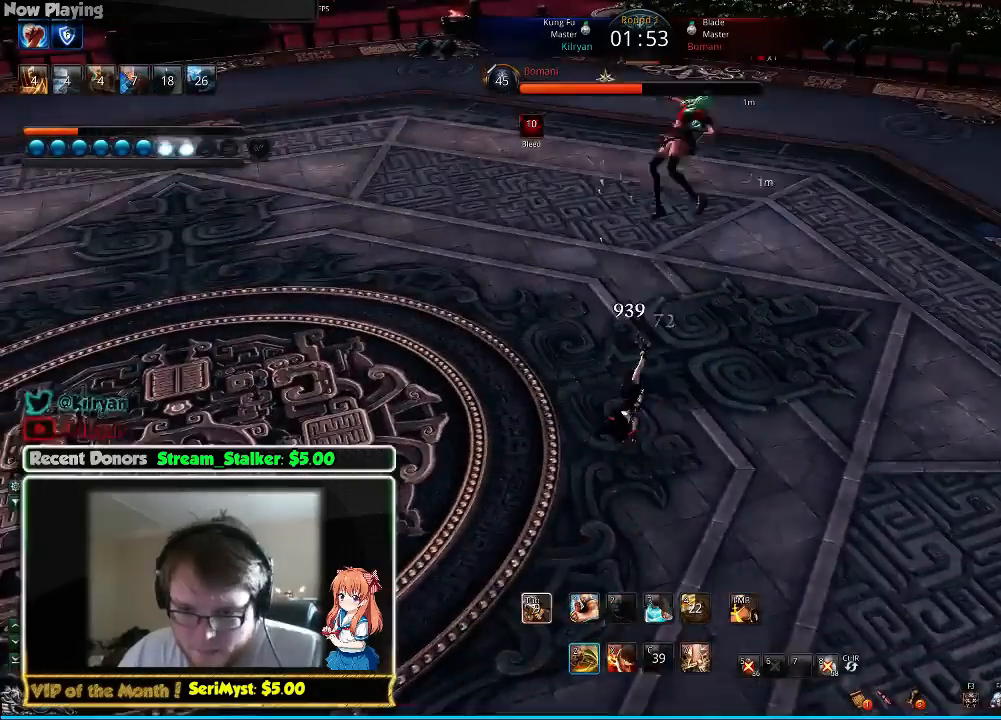
{"keys": ["d"], "mouse": [], "events": [[67, "z", "up"], [167, "d", "up"], [467, "d", "down"]]}
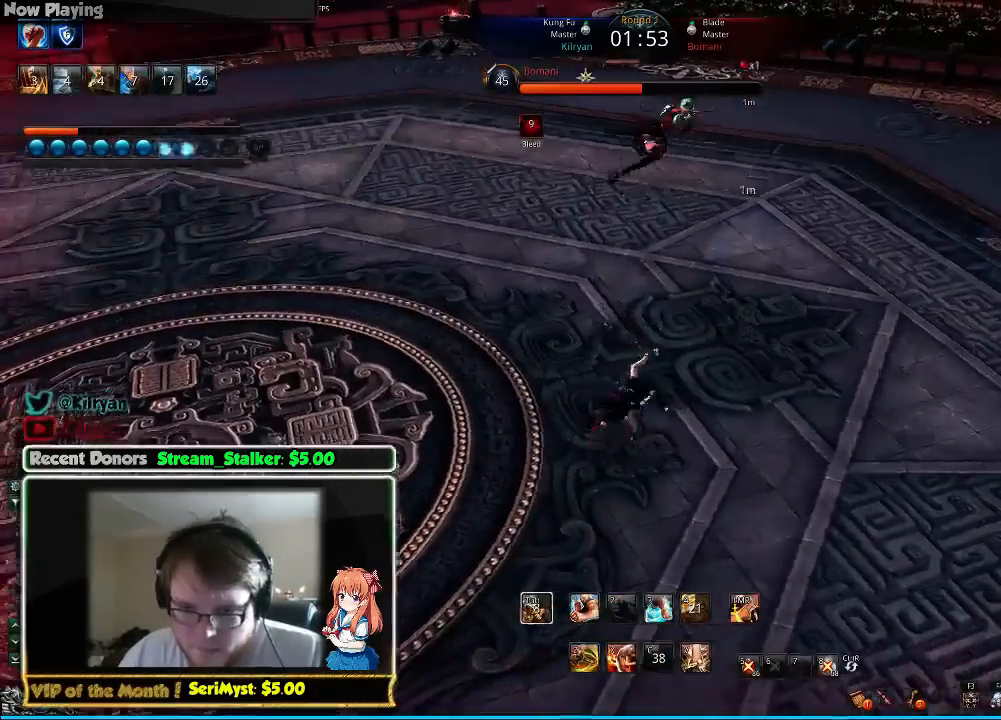
{"keys": ["d"], "mouse": [], "events": []}
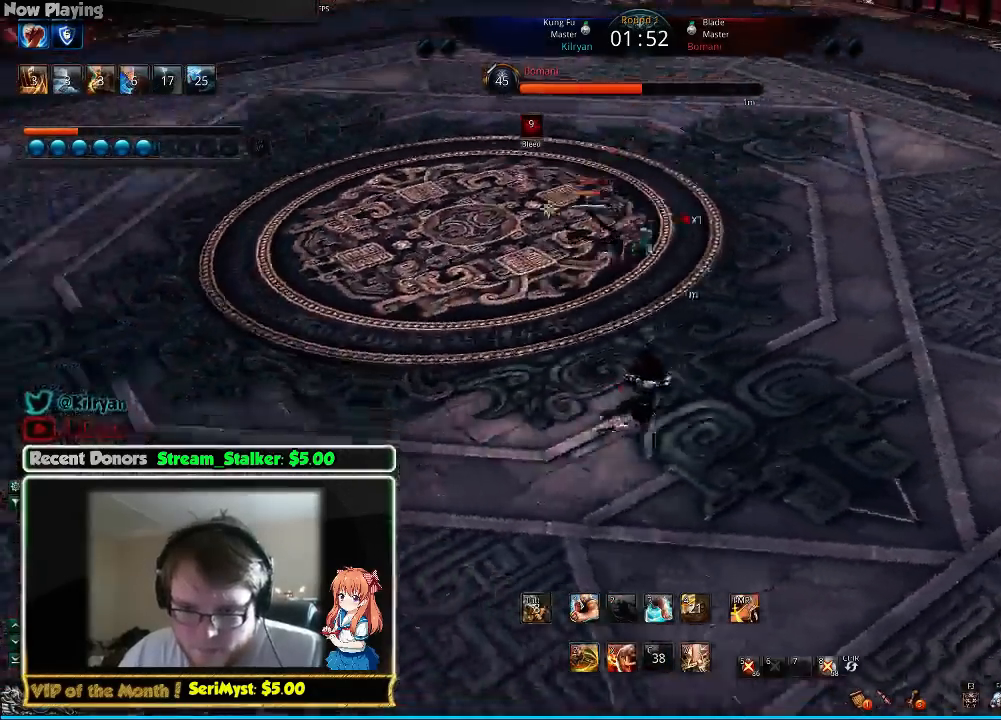
{"keys": ["d", "z"], "mouse": [], "events": [[267, "z", "down"], [367, "z", "up"], [433, "z", "down"]]}
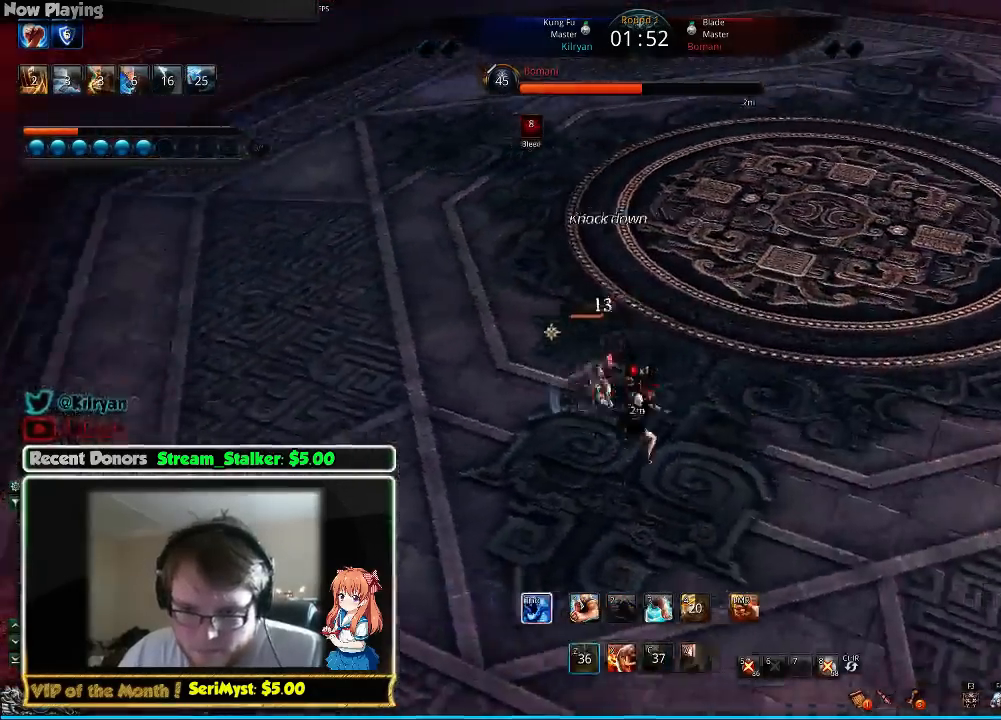
{"keys": ["a"], "mouse": [], "events": [[200, "d", "up"], [200, "z", "up"], [367, "3", "down"], [467, "3", "up"], [467, "a", "down"]]}
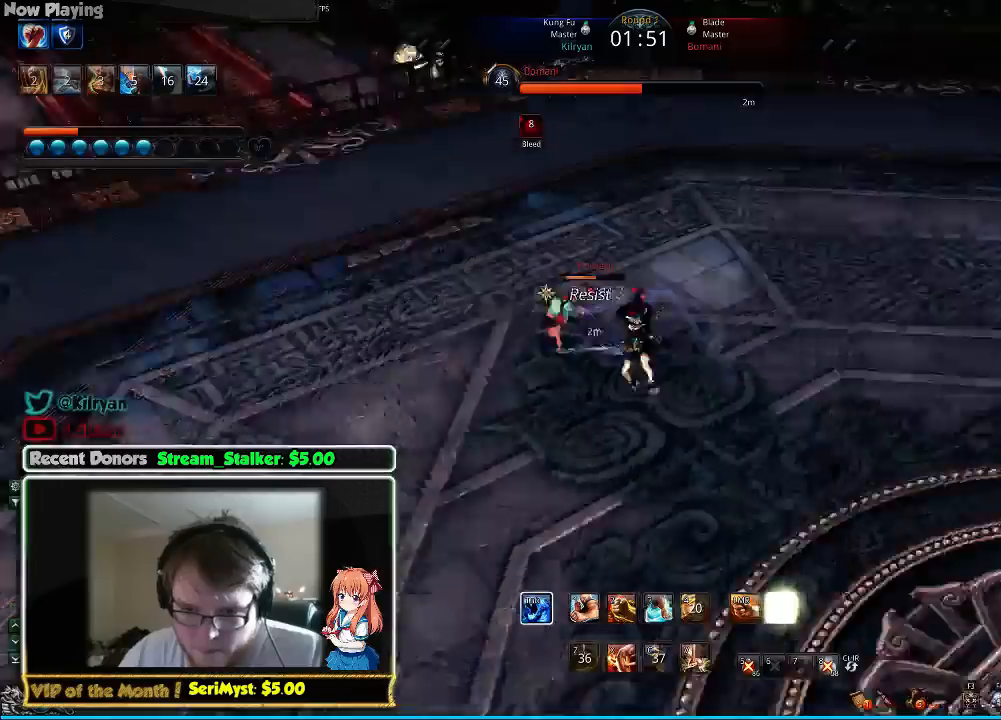
{"keys": ["1", "d"], "mouse": [], "events": [[333, "a", "up"], [400, "d", "down"], [433, "1", "down"]]}
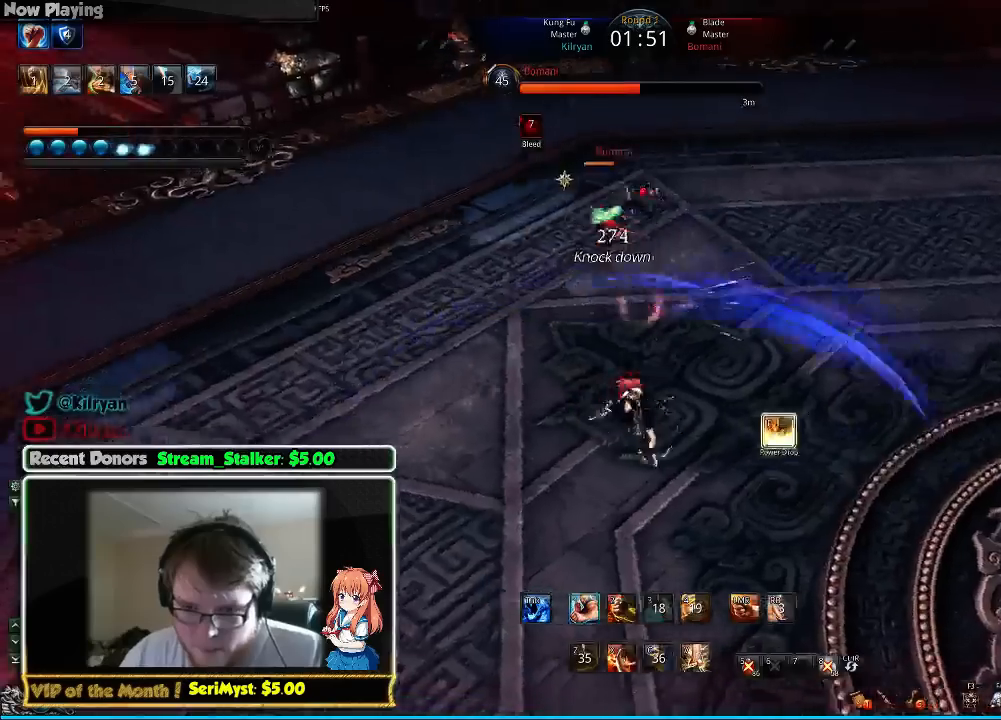
{"keys": ["d"], "mouse": [], "events": [[67, "1", "up"], [233, "tab", "down"], [333, "tab", "up"]]}
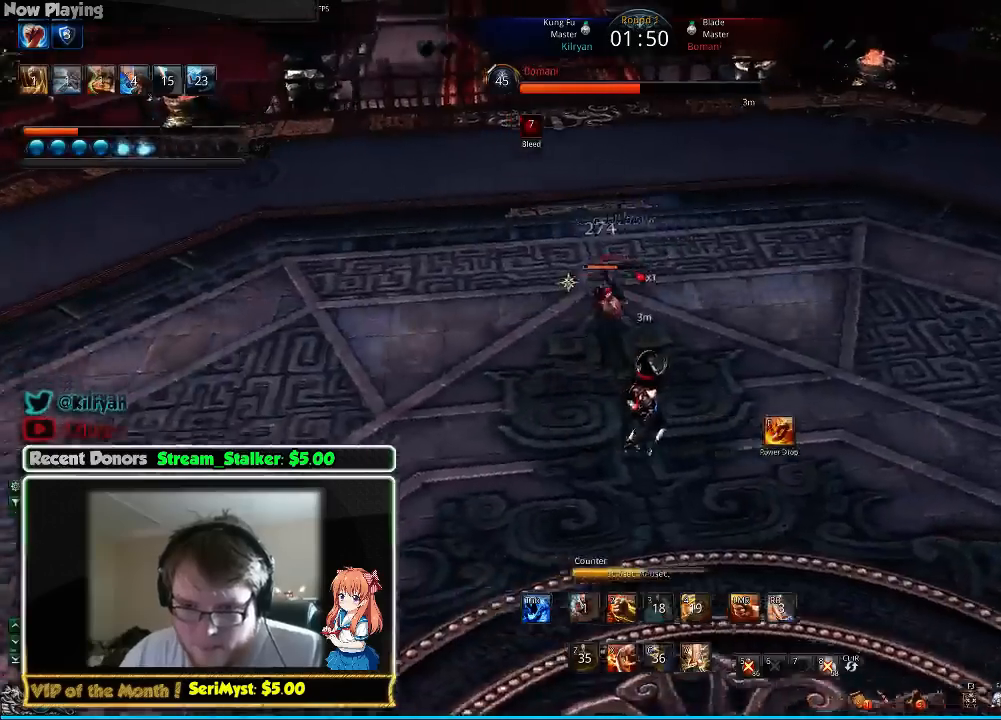
{"keys": ["d", "tab", "w"], "mouse": [], "events": [[333, "w", "down"], [433, "tab", "down"]]}
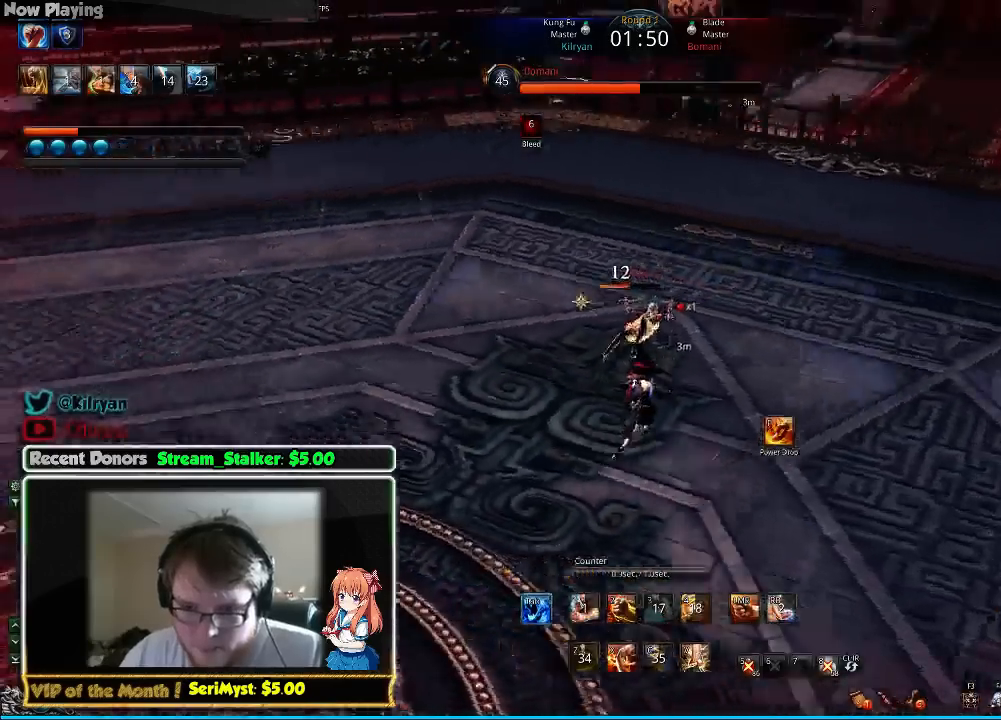
{"keys": ["d", "w"], "mouse": [], "events": [[67, "tab", "up"], [167, "tab", "down"], [333, "tab", "up"]]}
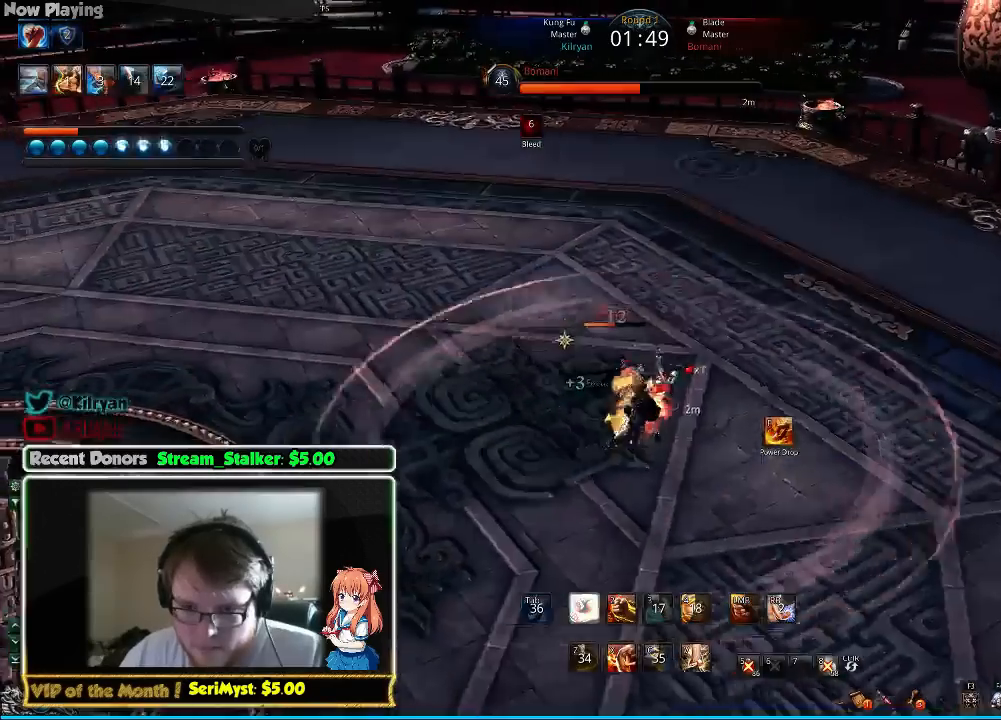
{"keys": ["d", "v"], "mouse": []}
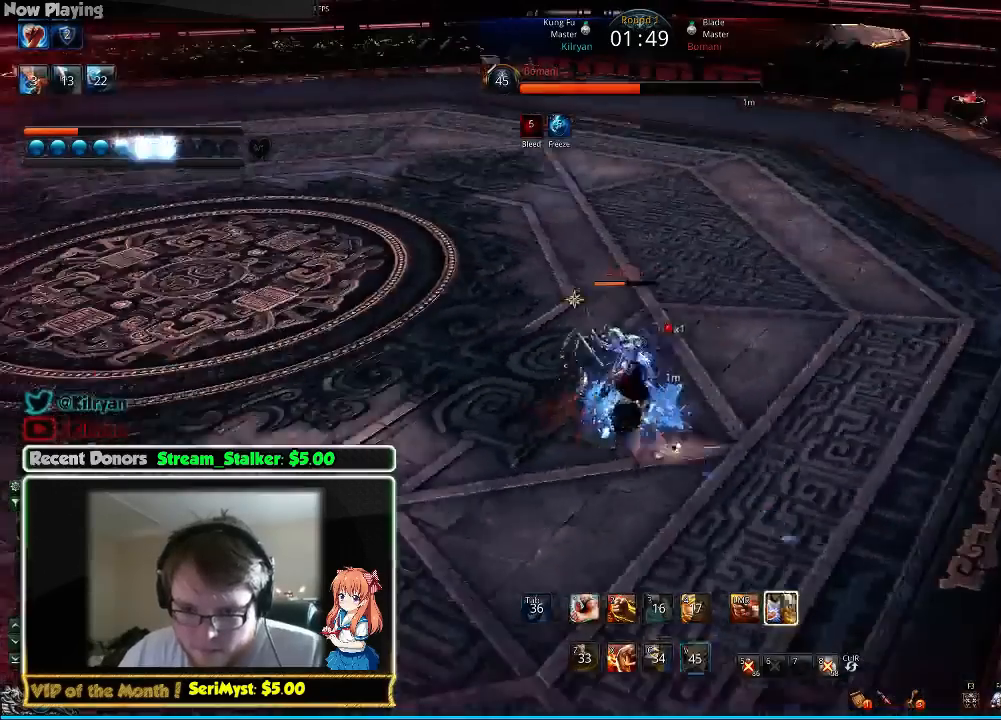
{"keys": ["d"], "mouse": []}
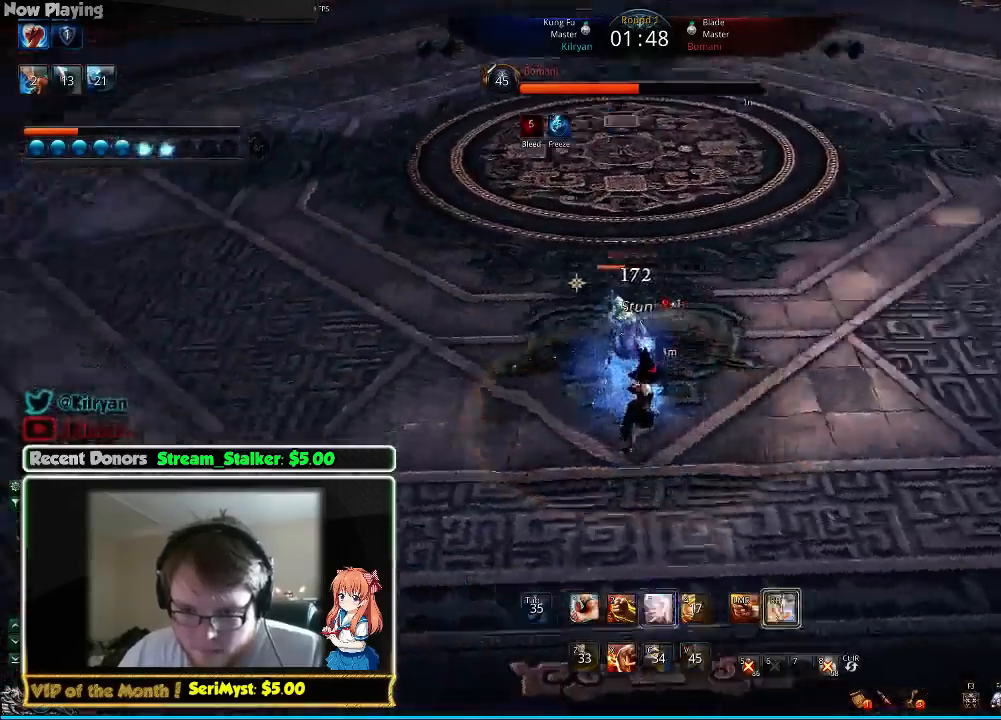
{"keys": ["3"], "mouse": [], "events": [[167, "3", "down"], [233, "3", "up"], [233, "d", "up"], [300, "3", "down"], [367, "3", "up"], [433, "3", "down"]]}
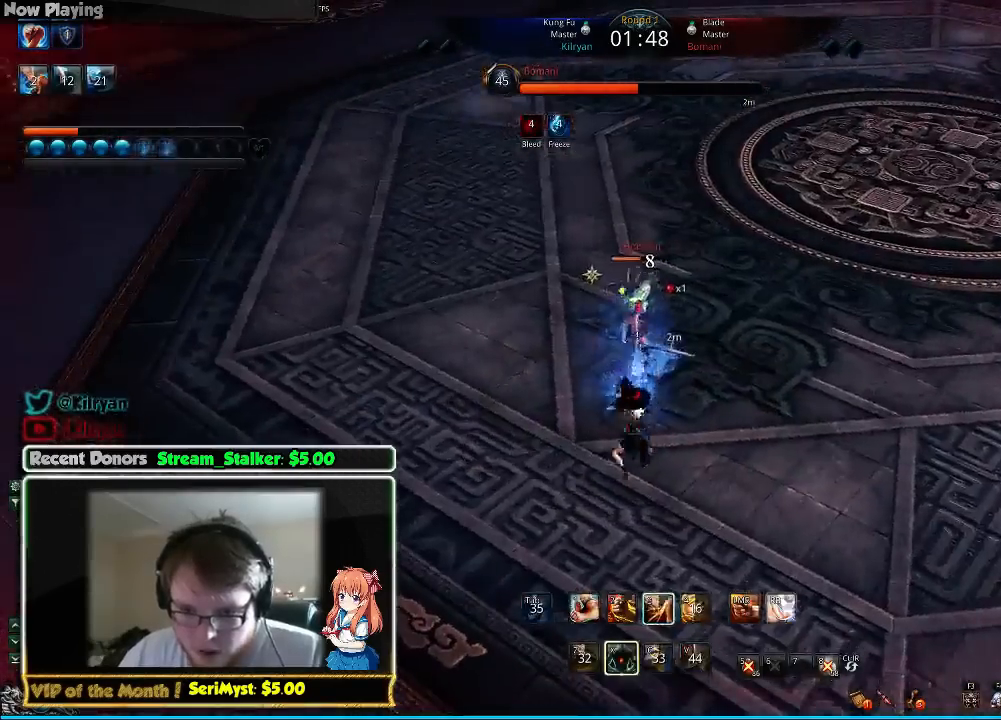
{"keys": ["x"], "mouse": [], "events": [[33, "3", "up"], [100, "f", "down"], [233, "f", "up"], [300, "f", "down"], [400, "f", "up"], [467, "a", "down"], [467, "x", "down"], [500, "a", "up"]]}
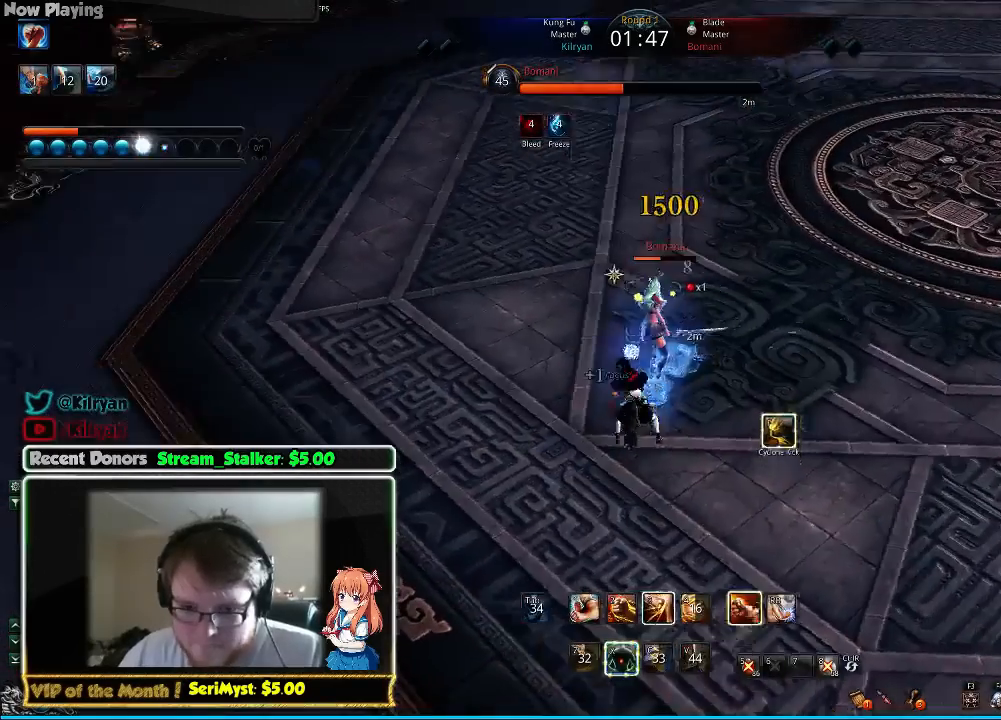
{"keys": ["x"], "mouse": [], "events": [[67, "x", "up"], [133, "x", "down"], [200, "x", "up"], [300, "x", "down"], [367, "x", "up"], [433, "x", "down"]]}
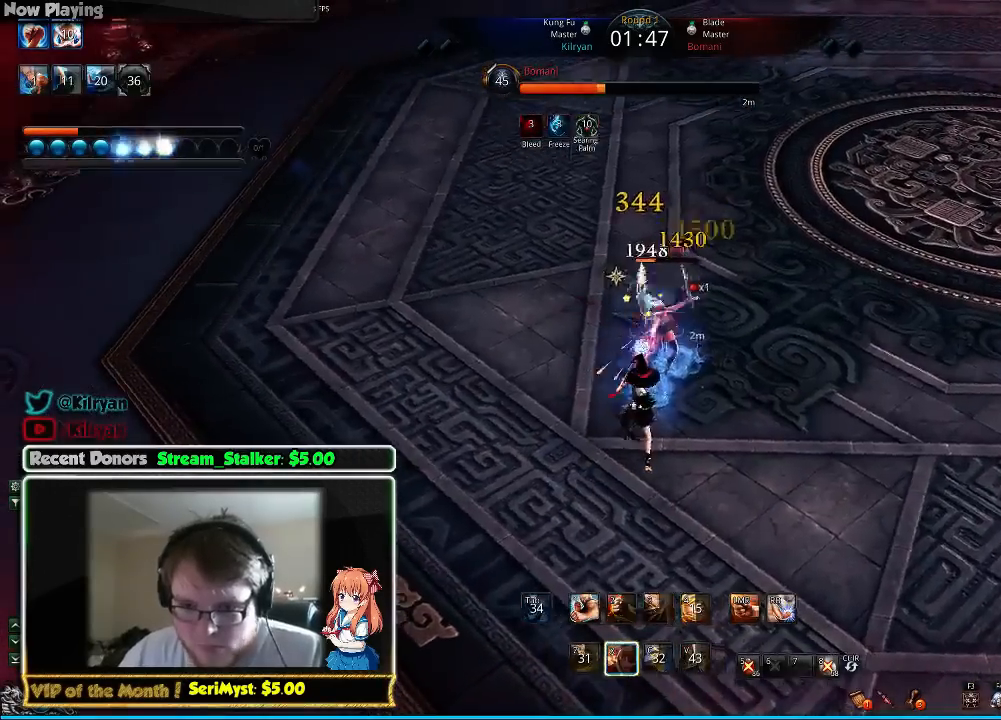
{"keys": ["3"], "mouse": [], "events": [[33, "x", "up"], [67, "3", "down"], [167, "3", "up"], [233, "3", "down"], [300, "3", "up"], [367, "3", "down"], [433, "3", "up"], [500, "3", "down"]]}
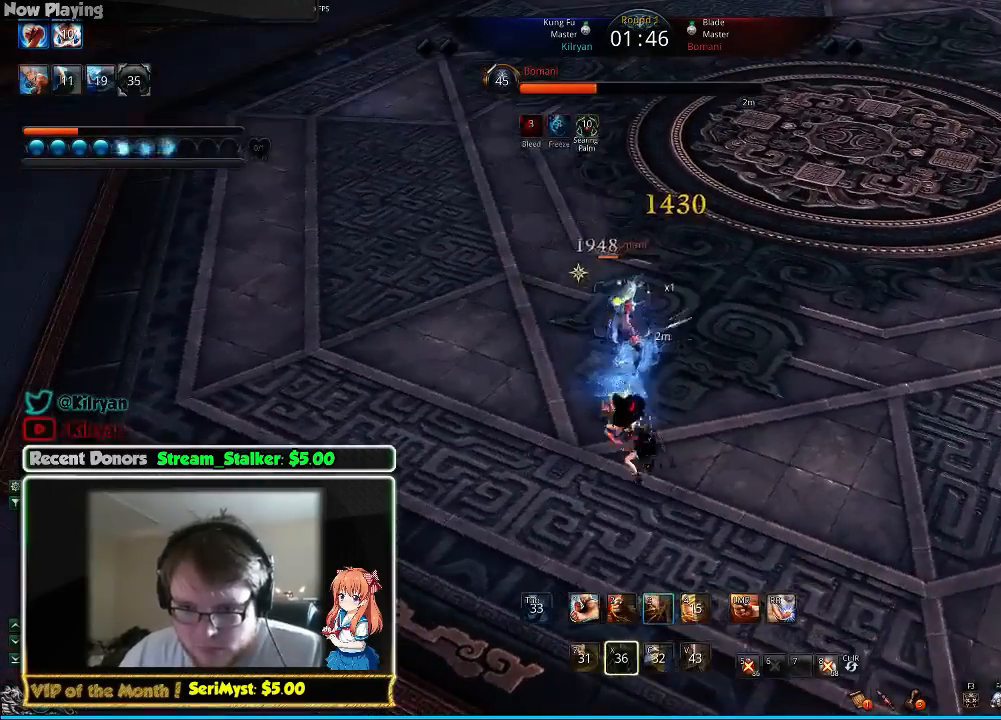
{"keys": ["3"], "mouse": [], "events": [[167, "3", "up"], [233, "f", "down"], [333, "f", "up"], [367, "f", "down"], [467, "f", "up"], [500, "3", "down"]]}
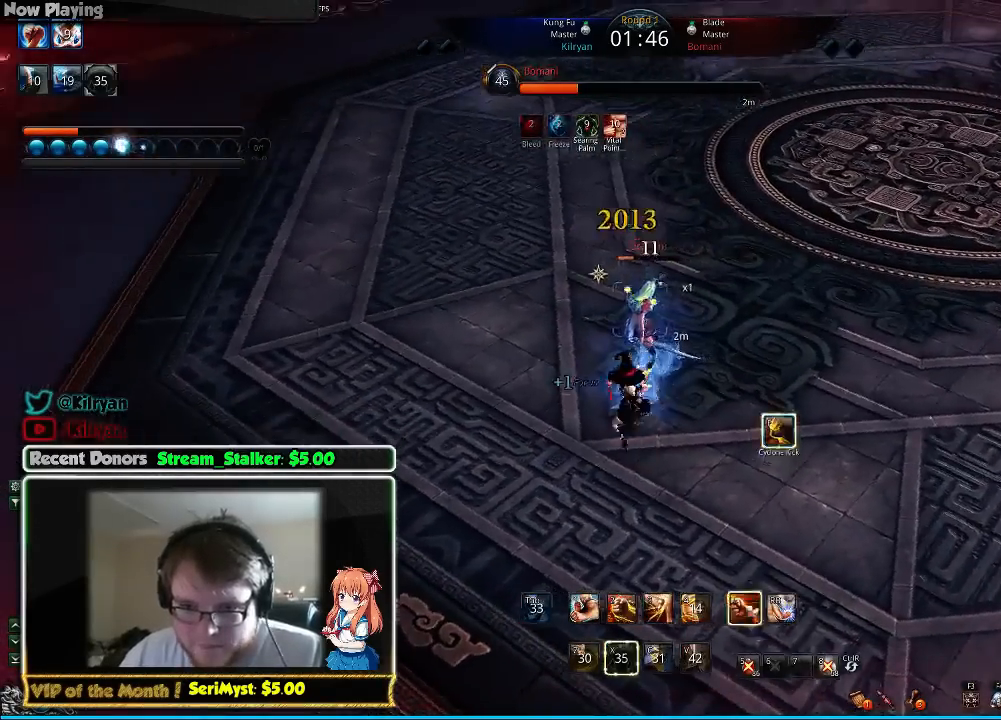
{"keys": ["3"], "mouse": [], "events": [[133, "3", "up"], [200, "3", "down"], [267, "3", "up"], [367, "3", "down"], [433, "3", "up"], [500, "3", "down"]]}
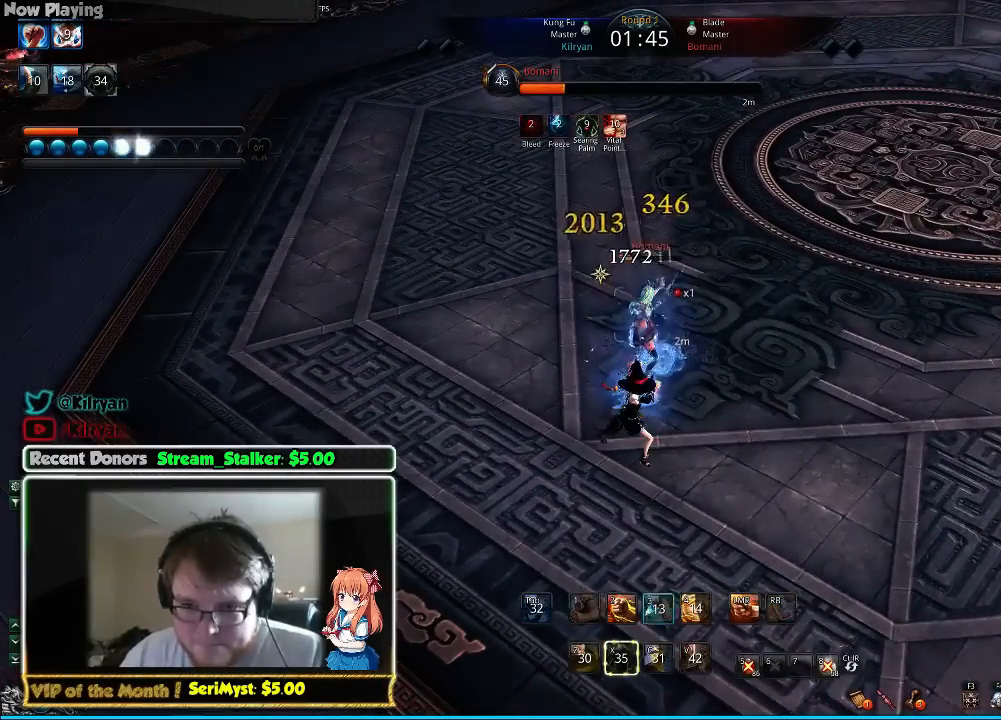
{"keys": [], "mouse": [], "events": [[67, "3", "up"], [133, "3", "down"], [233, "3", "up"], [300, "3", "down"], [333, "3", "up"], [367, "f", "down"], [467, "f", "up"]]}
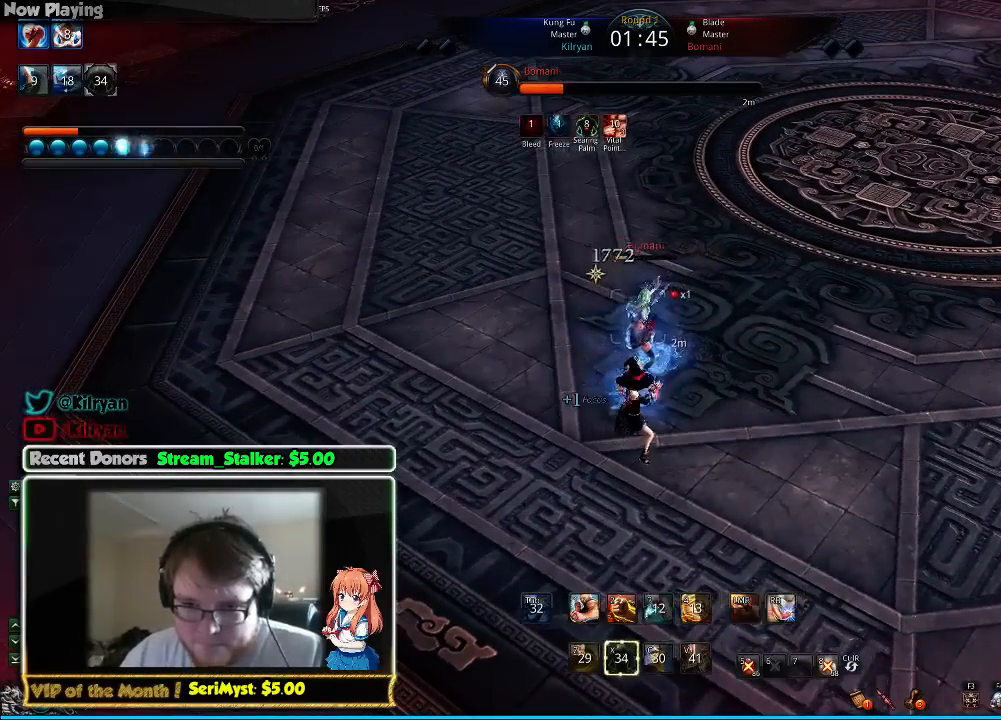
{"keys": [], "mouse": [], "events": [[33, "f", "down"], [133, "3", "down"], [133, "f", "up"], [233, "3", "up"], [300, "3", "down"], [367, "3", "up"], [400, "3", "down"], [500, "3", "up"]]}
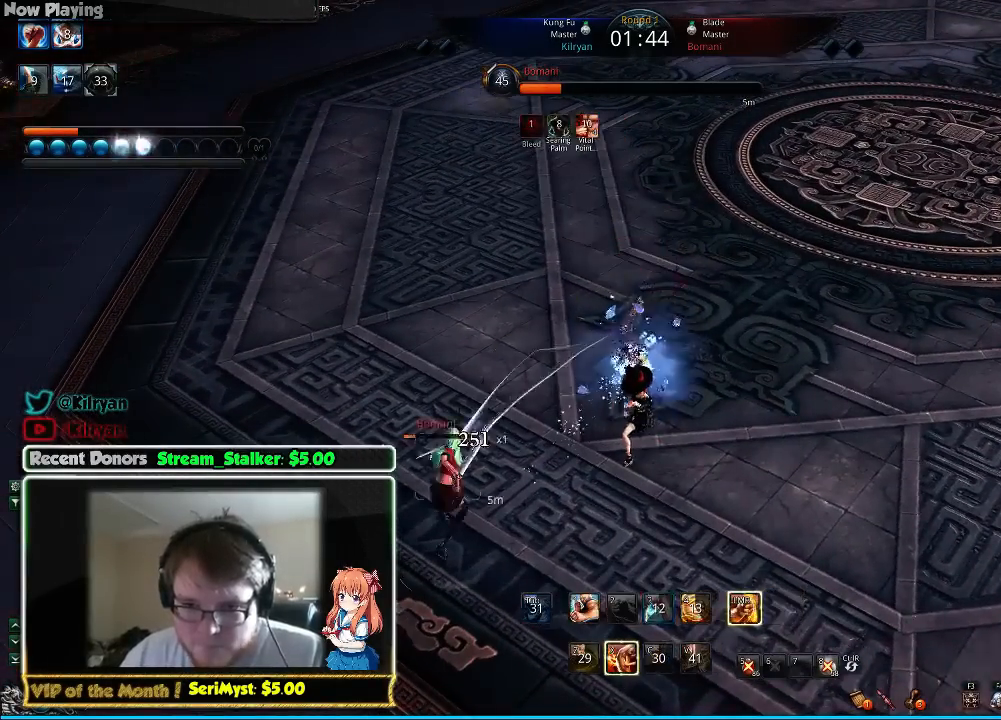
{"keys": ["w"], "mouse": [], "events": [[67, "3", "down"], [133, "3", "up"], [267, "a", "down"], [400, "w", "down"], [433, "a", "up"]]}
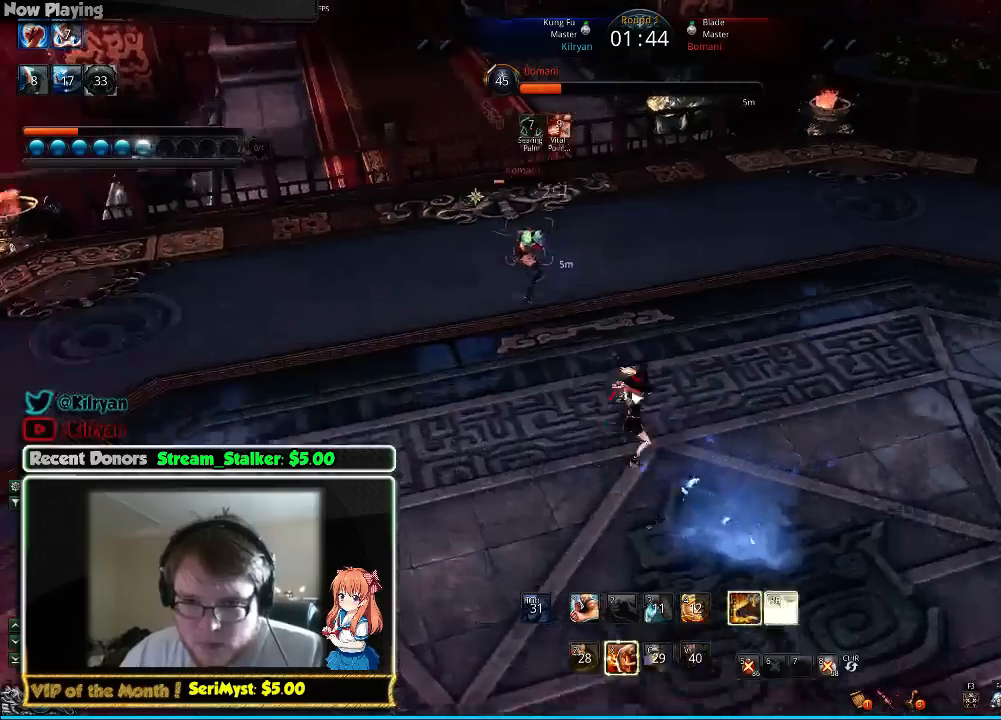
{"keys": ["1", "2", "d"], "mouse": [], "events": [[33, "q", "down"], [167, "d", "down"], [167, "q", "up"], [233, "q", "down"], [333, "q", "up"], [500, "1", "down"], [500, "2", "down"], [500, "w", "up"]]}
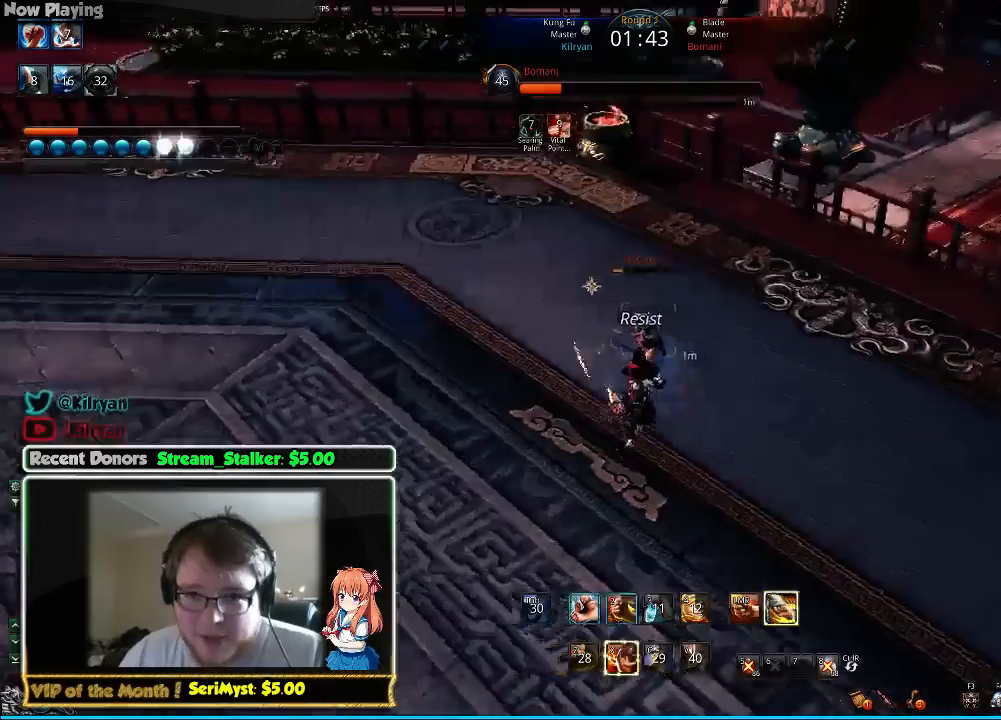
{"keys": ["d", "q"], "mouse": [], "events": [[33, "2", "up"], [67, "2", "down"], [100, "1", "up"], [100, "2", "up"], [167, "2", "down"], [267, "2", "up"], [500, "q", "down"]]}
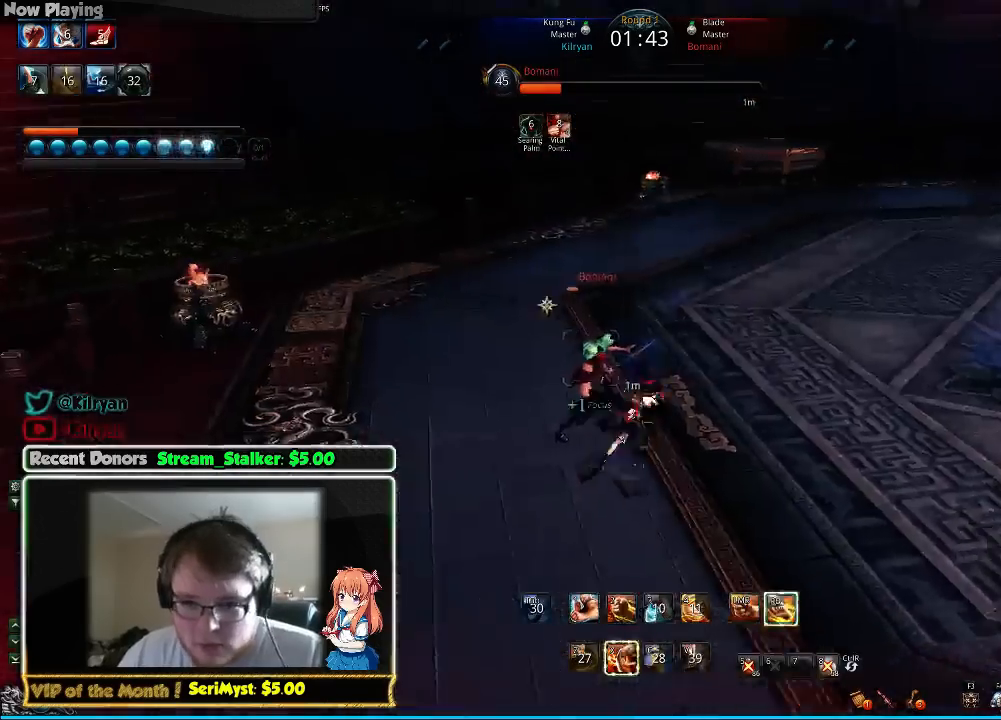
{"keys": ["a"], "mouse": [], "events": [[133, "q", "up"], [200, "d", "up"], [200, "w", "down"], [333, "a", "down"], [500, "w", "up"]]}
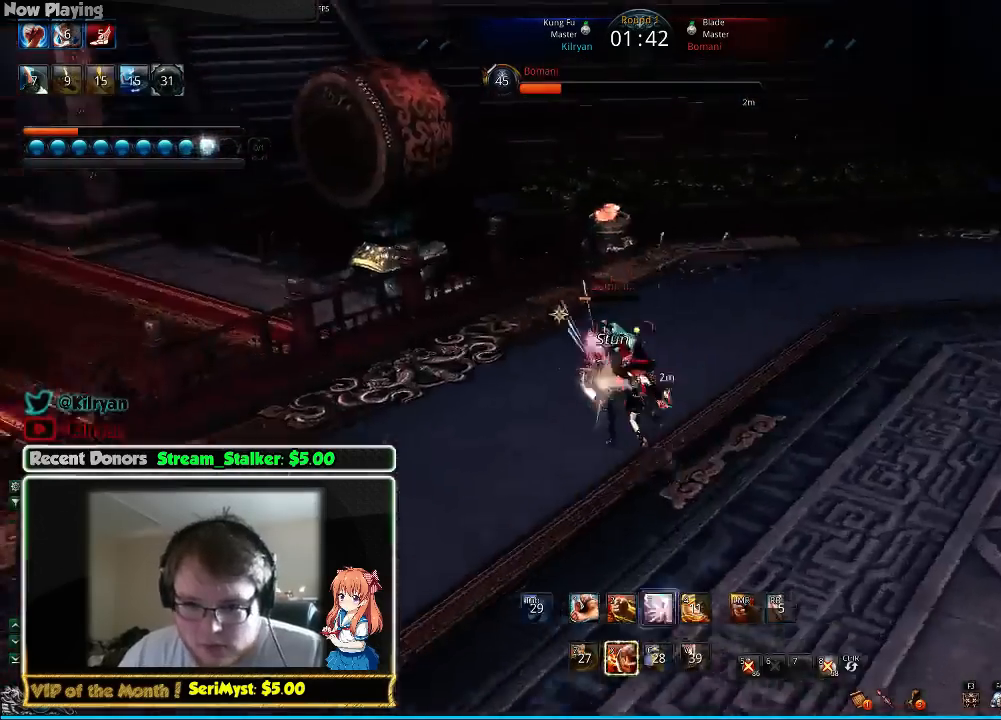
{"keys": ["a"], "mouse": [], "events": []}
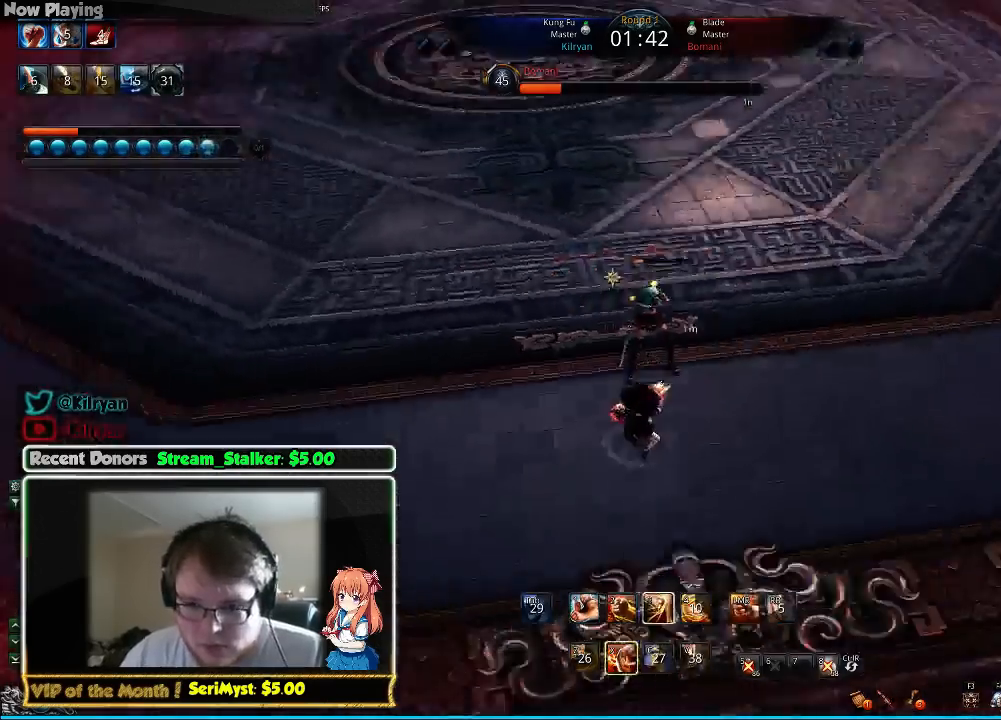
{"keys": [], "mouse": [], "events": [[33, "2", "down"], [133, "2", "up"], [167, "a", "up"], [200, "2", "down"], [267, "2", "up"], [333, "2", "down"], [400, "2", "up"]]}
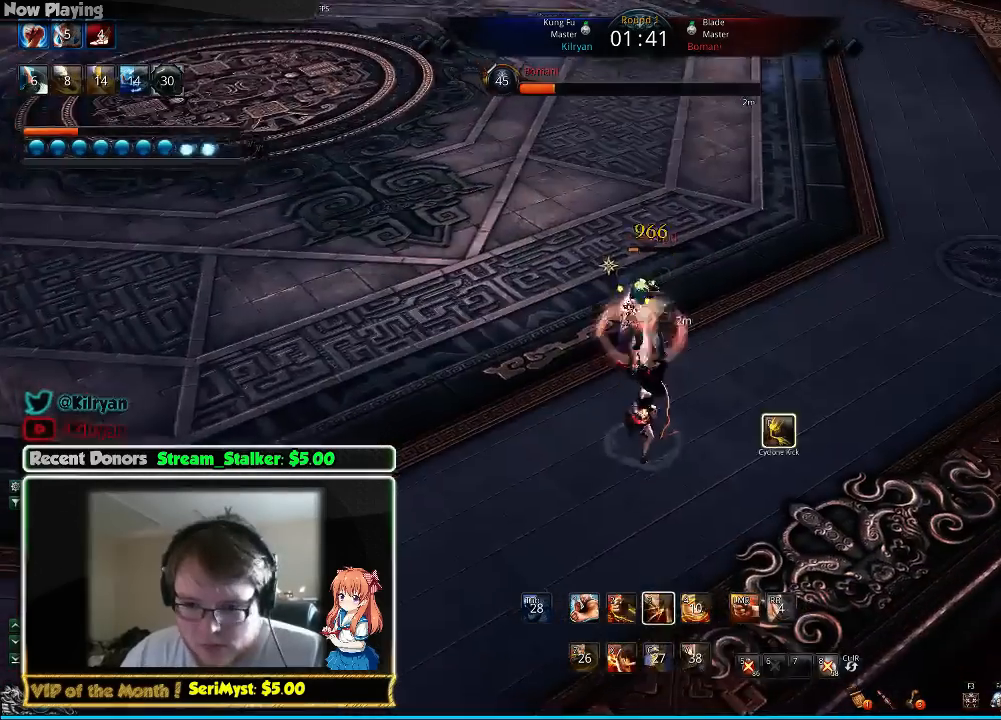
{"keys": ["3"], "mouse": [], "events": [[67, "3", "down"], [167, "3", "up"], [200, "3", "down"], [300, "3", "up"], [367, "3", "down"], [433, "3", "up"], [500, "3", "down"]]}
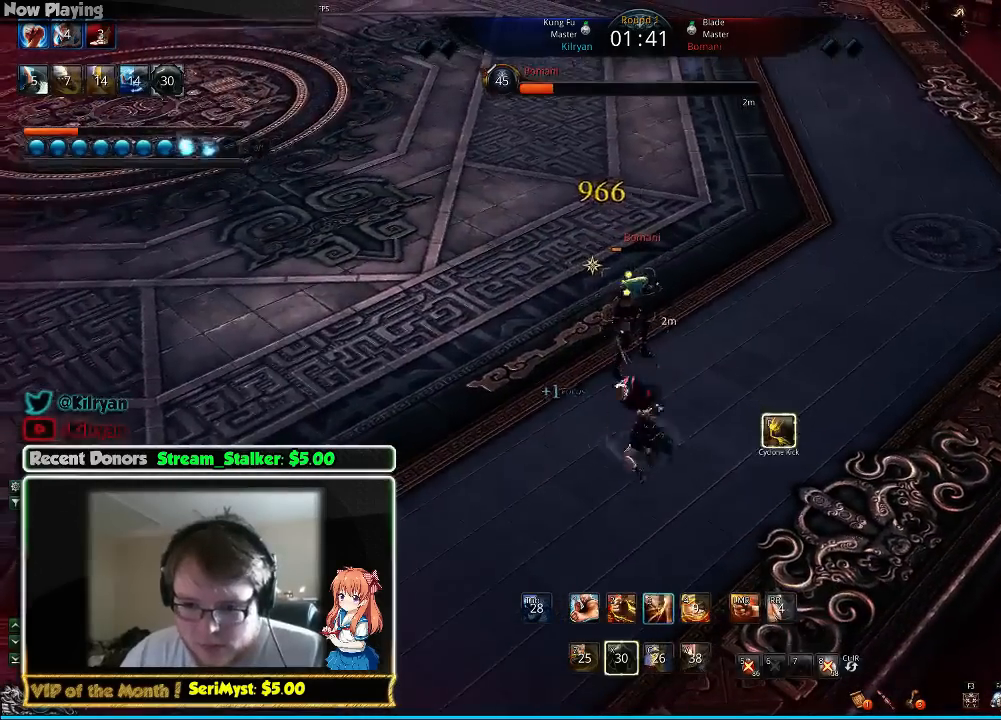
{"keys": [], "mouse": [], "events": [[100, "f", "down"], [133, "3", "up"], [233, "f", "up"], [267, "f", "down"], [367, "f", "up"], [400, "3", "down"], [500, "3", "up"]]}
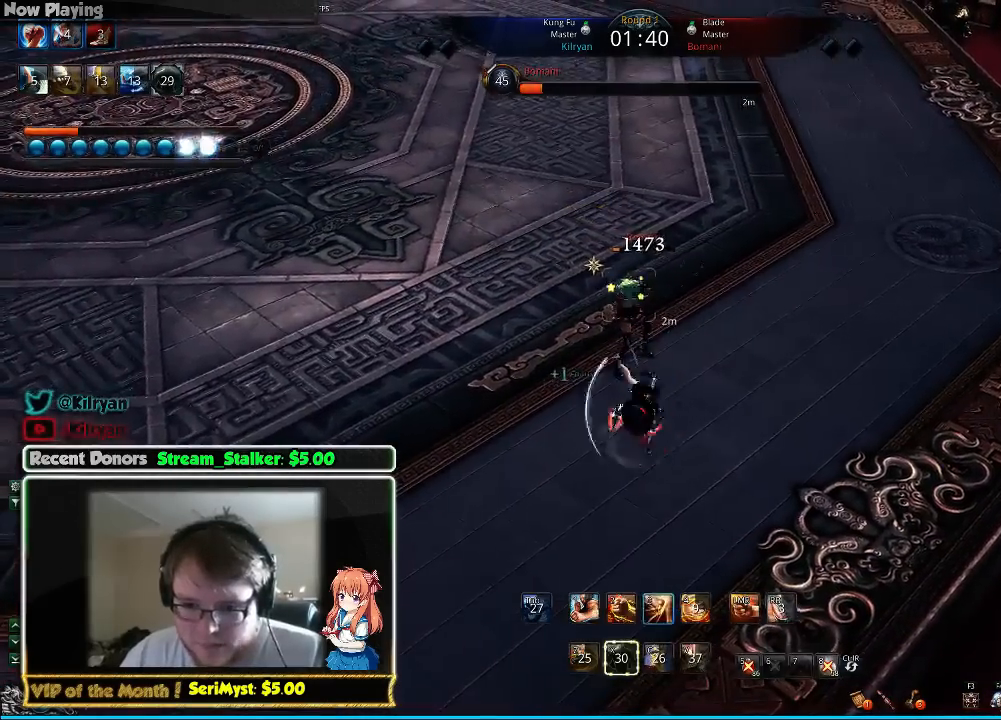
{"keys": ["f"], "mouse": [], "events": [[67, "3", "down"], [133, "3", "up"], [200, "3", "down"], [300, "3", "up"], [333, "3", "down"], [433, "3", "up"], [500, "f", "down"]]}